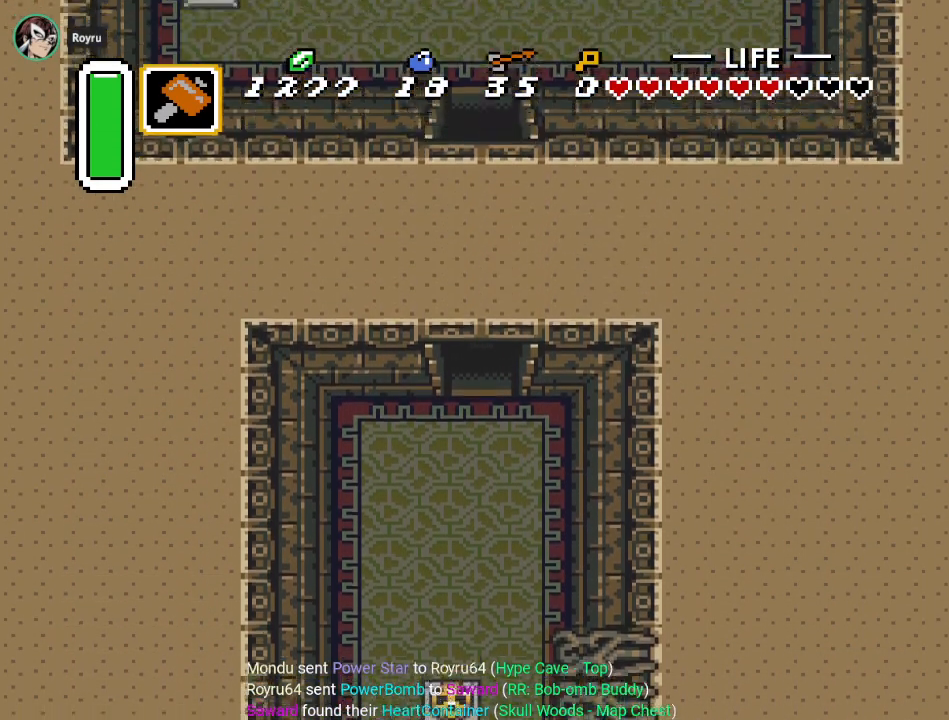
Gameplay with a controller (Nintendo layout); each line is a JSON object with the inputs held at the frame after it. "events" lists button and stick changes between this image and that frame as [ms after this image, input, new state], when the widget could be followed in between. Not read: L3 R3.
{"buttons": ["DPAD_UP", "DPAD_LEFT"], "events": [[233, "DPAD_LEFT", "down"]]}
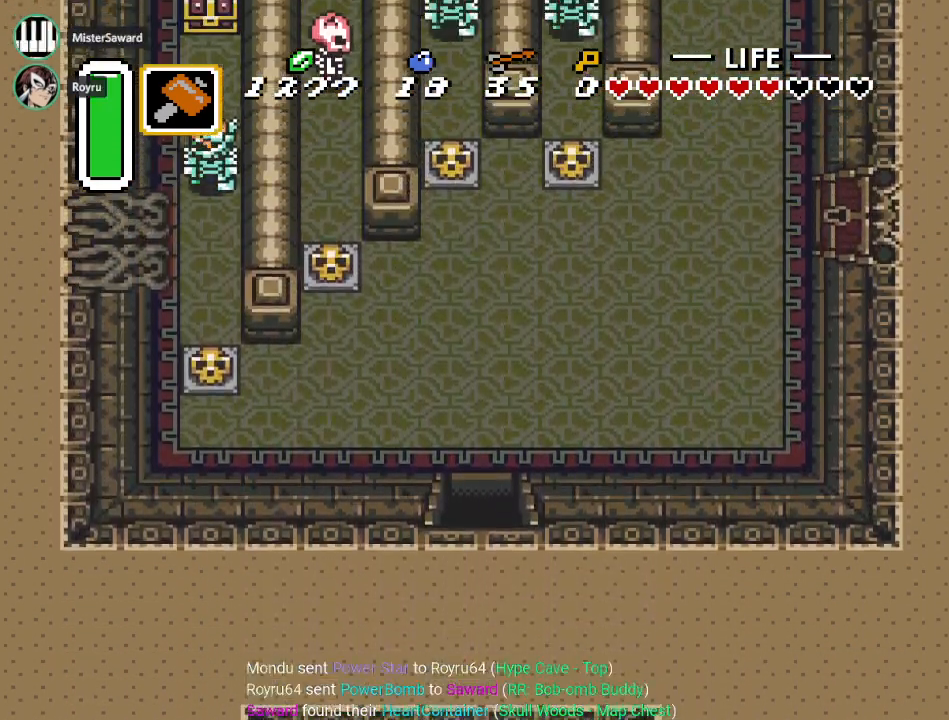
{"buttons": ["DPAD_LEFT"], "events": [[451, "DPAD_UP", "up"]]}
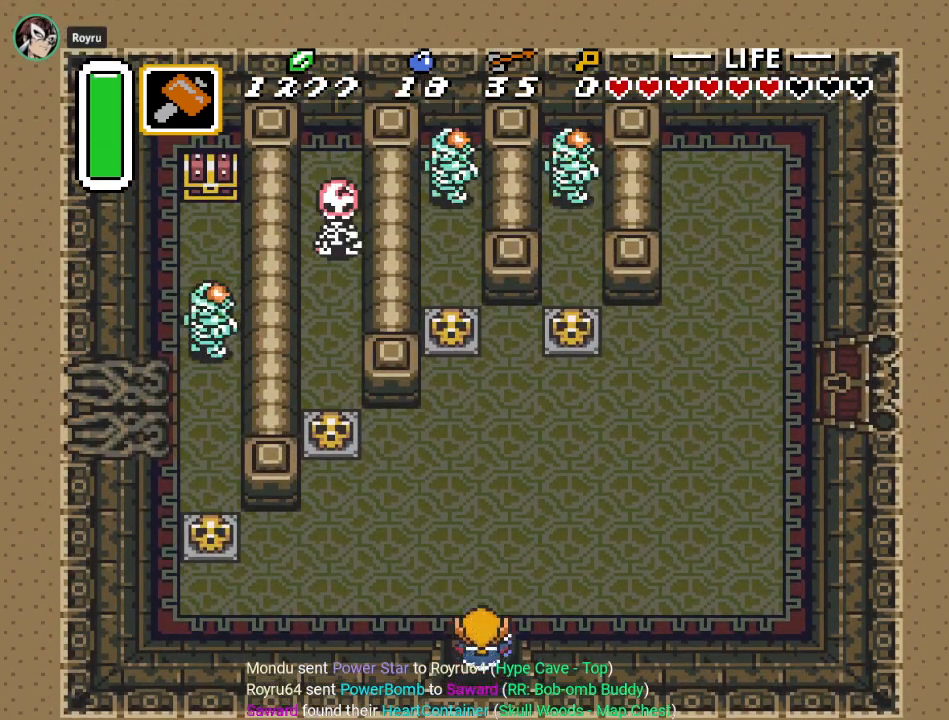
{"buttons": ["DPAD_LEFT"], "events": []}
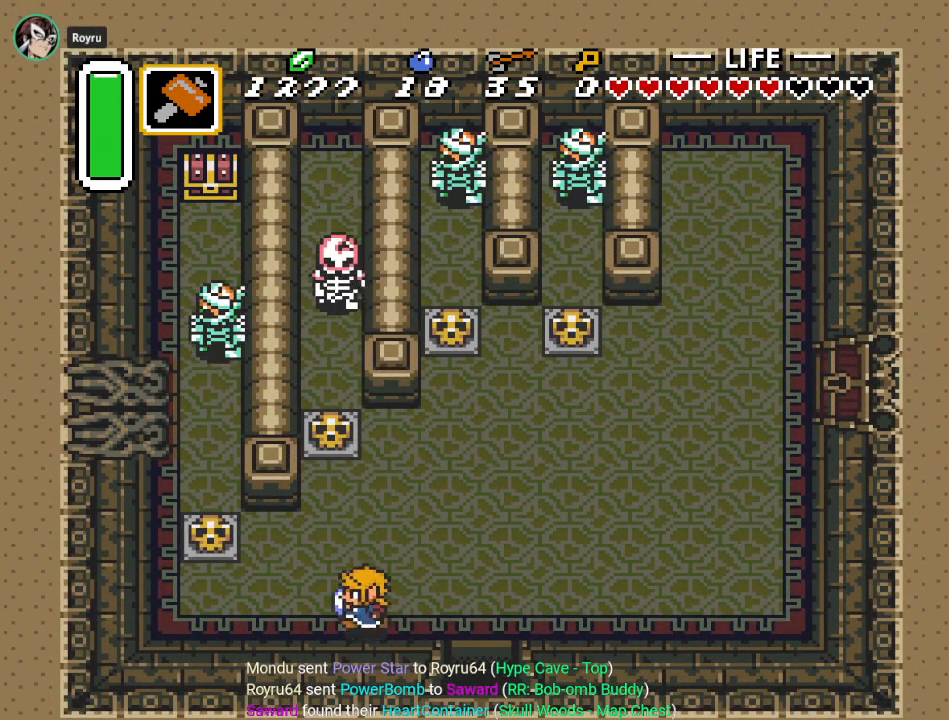
{"buttons": ["DPAD_UP"], "events": [[317, "DPAD_UP", "down"], [417, "DPAD_LEFT", "up"]]}
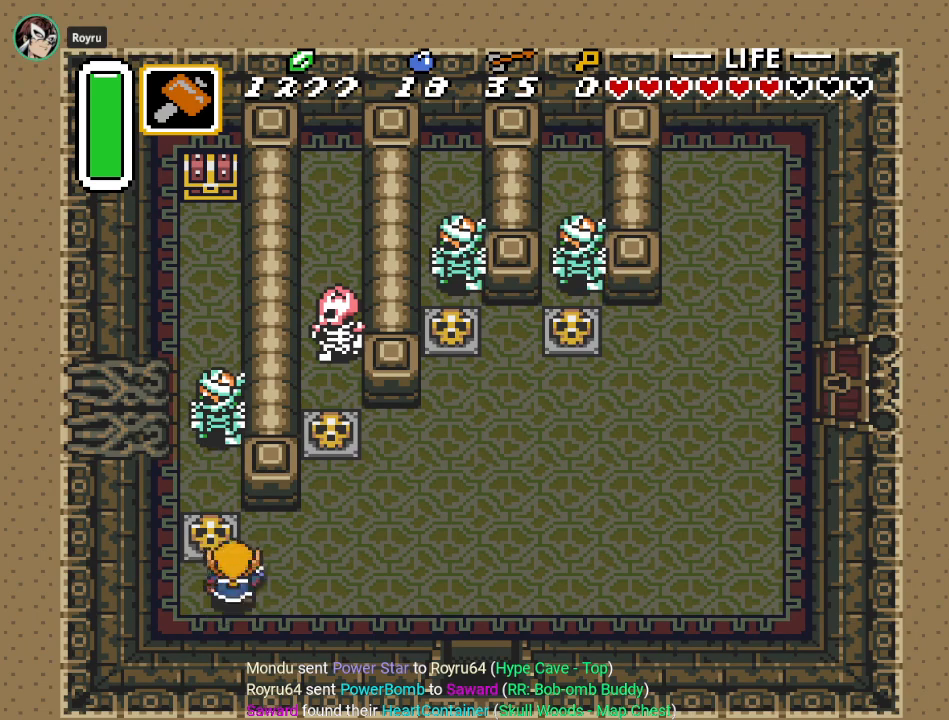
{"buttons": [], "events": [[16, "A", "down"], [67, "DPAD_UP", "up"], [167, "A", "up"], [384, "A", "down"], [500, "A", "up"]]}
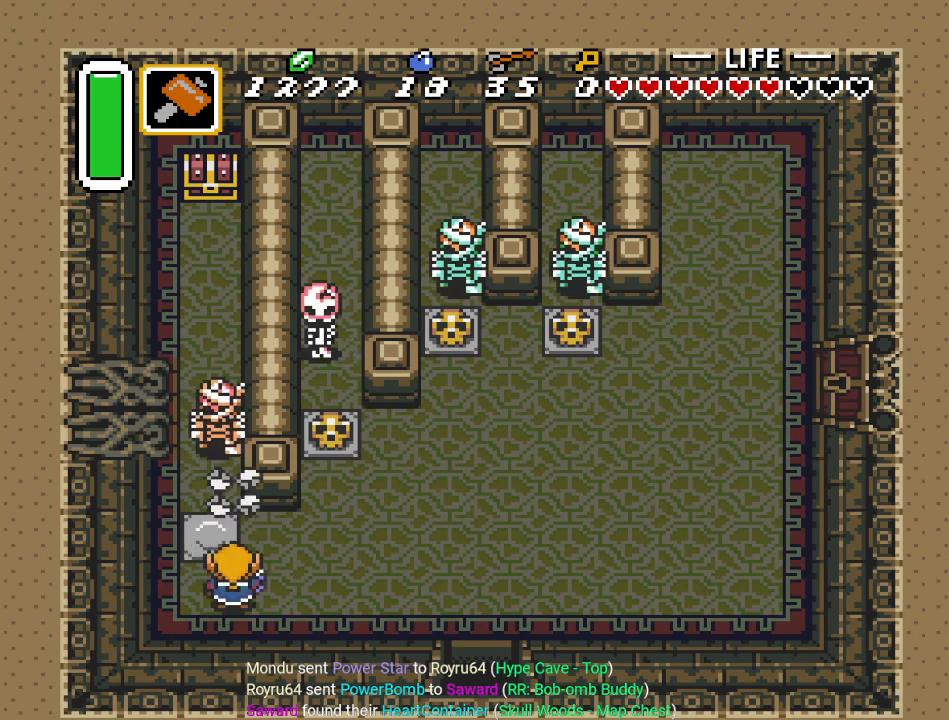
{"buttons": ["DPAD_UP"], "events": [[184, "DPAD_LEFT", "down"], [184, "DPAD_UP", "down"], [284, "DPAD_LEFT", "up"]]}
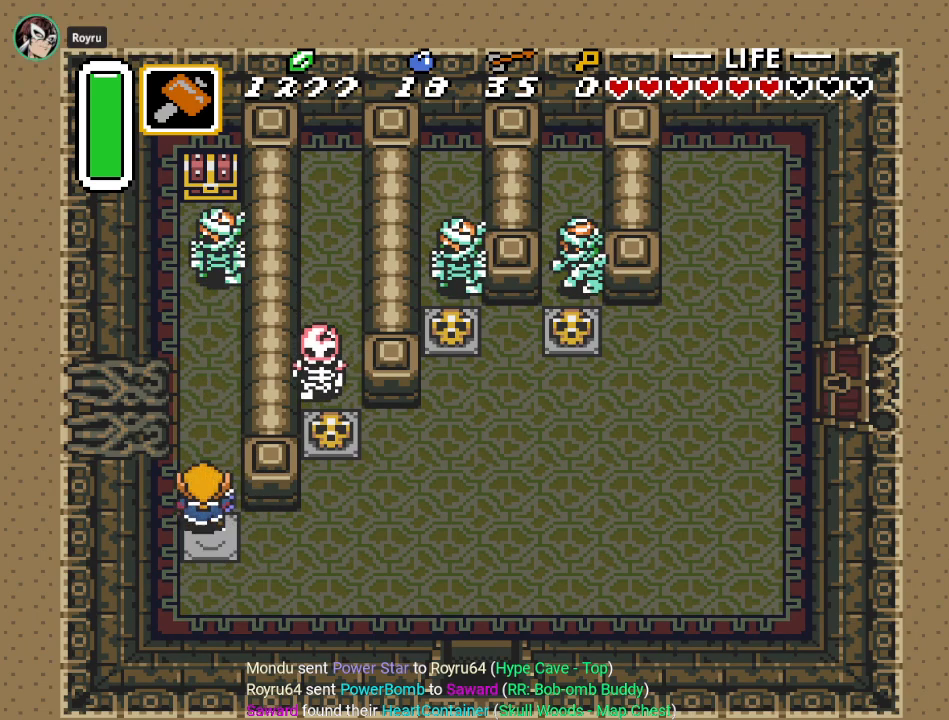
{"buttons": ["DPAD_UP"], "events": [[67, "DPAD_RIGHT", "down"], [100, "DPAD_RIGHT", "up"], [267, "B", "down"], [450, "B", "up"]]}
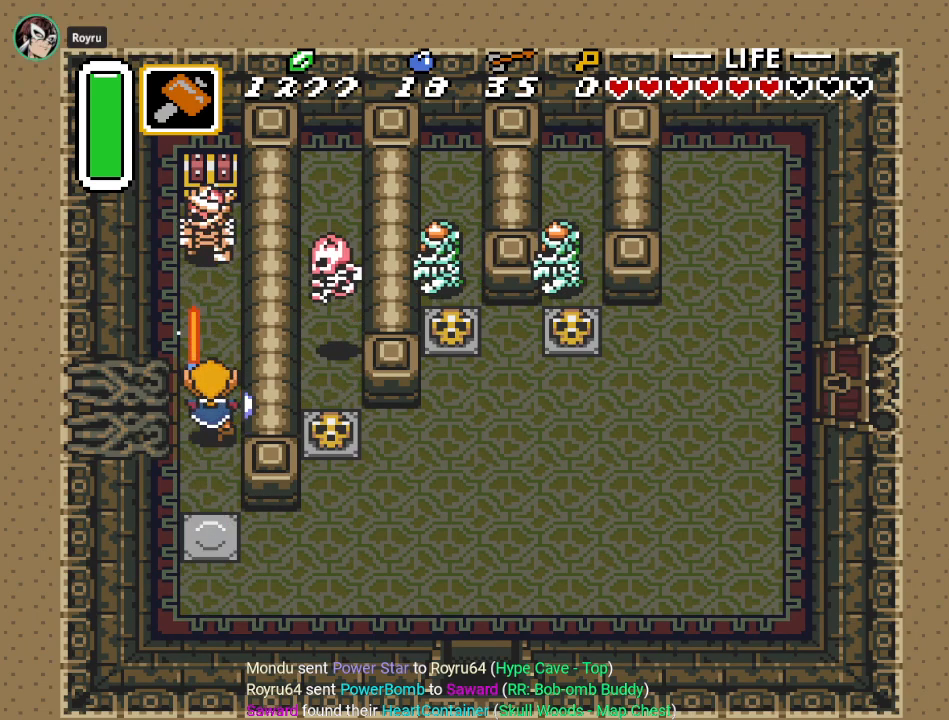
{"buttons": ["B", "DPAD_UP"], "events": [[451, "B", "down"]]}
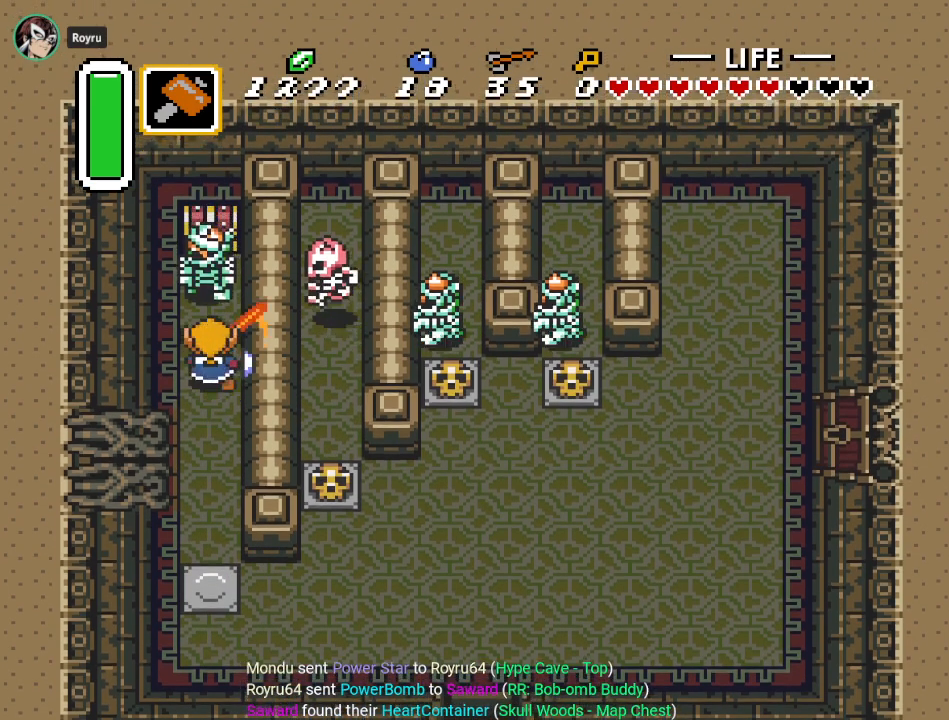
{"buttons": ["B"], "events": [[100, "B", "up"], [250, "DPAD_UP", "up"], [400, "B", "down"]]}
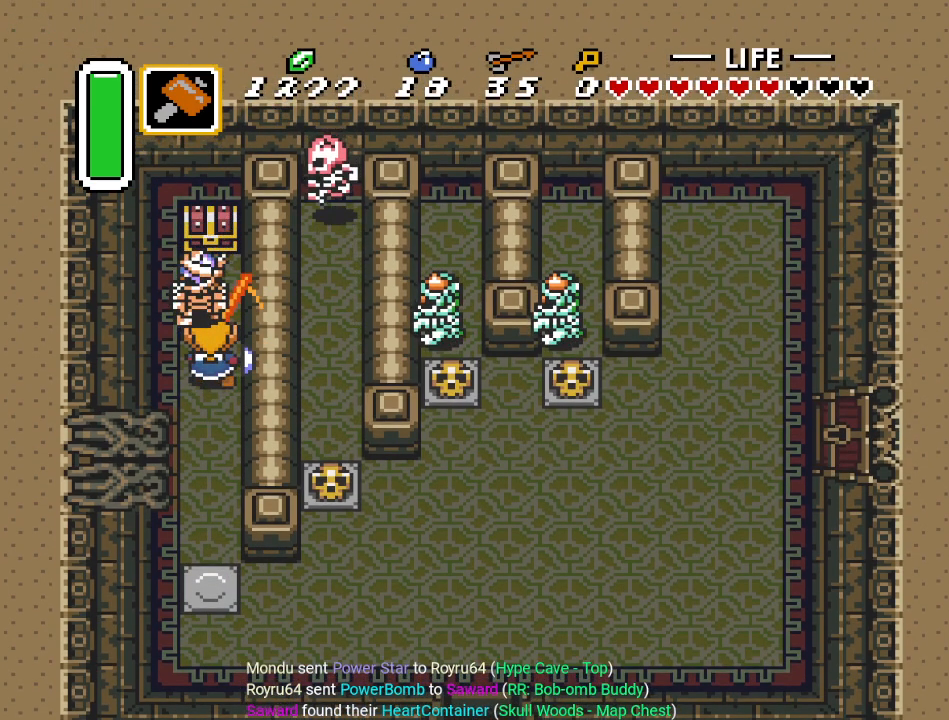
{"buttons": [], "events": [[67, "B", "up"]]}
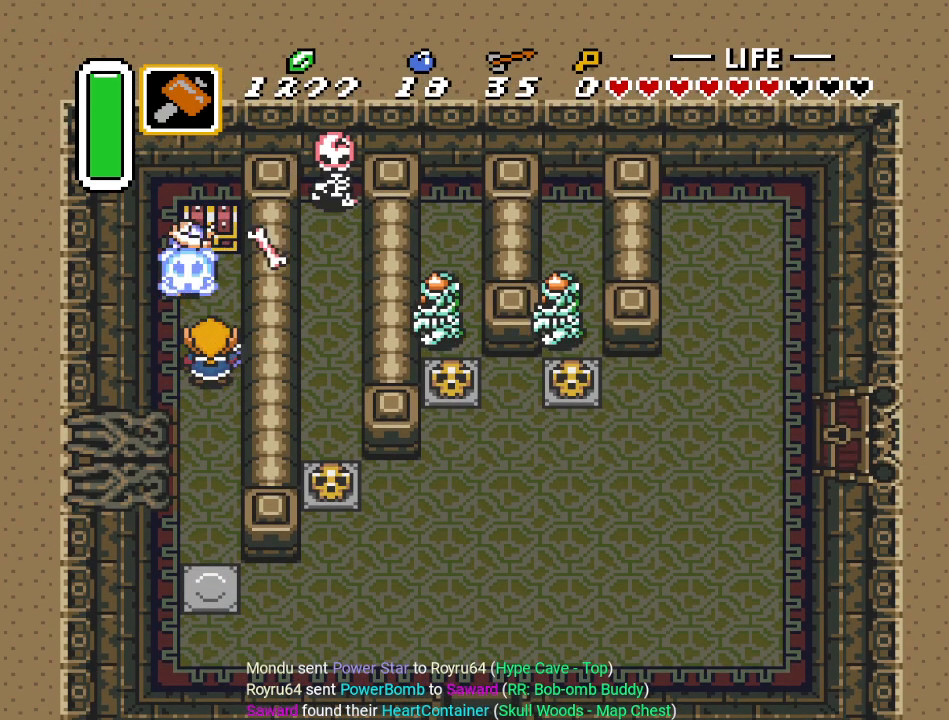
{"buttons": ["A", "DPAD_UP"], "events": [[33, "DPAD_UP", "down"], [467, "A", "down"]]}
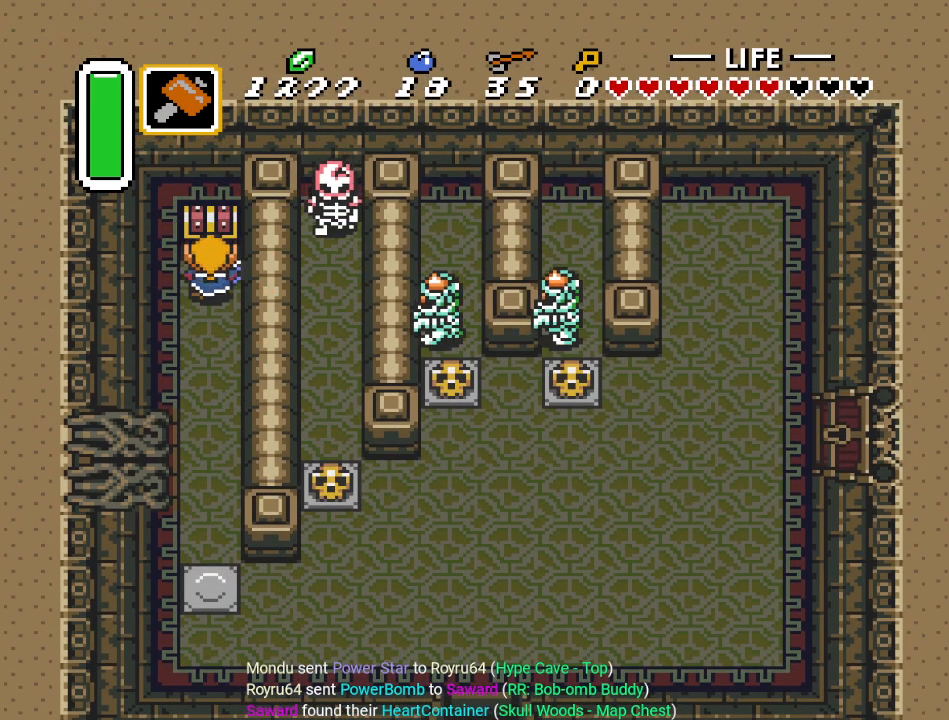
{"buttons": [], "events": [[134, "A", "up"], [317, "DPAD_UP", "up"]]}
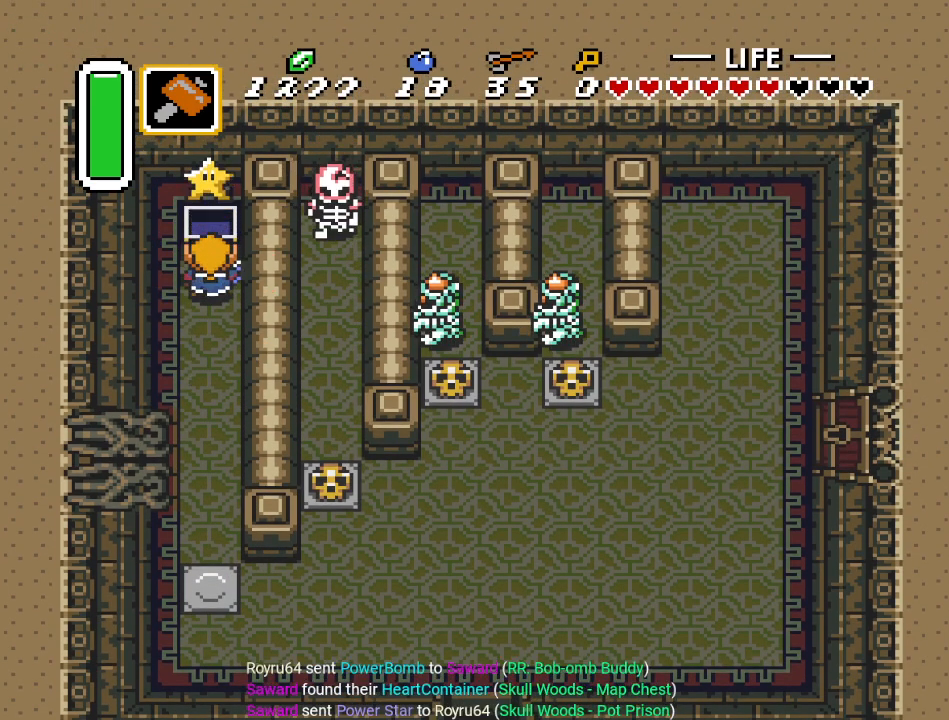
{"buttons": ["DPAD_DOWN"], "events": [[283, "DPAD_DOWN", "down"]]}
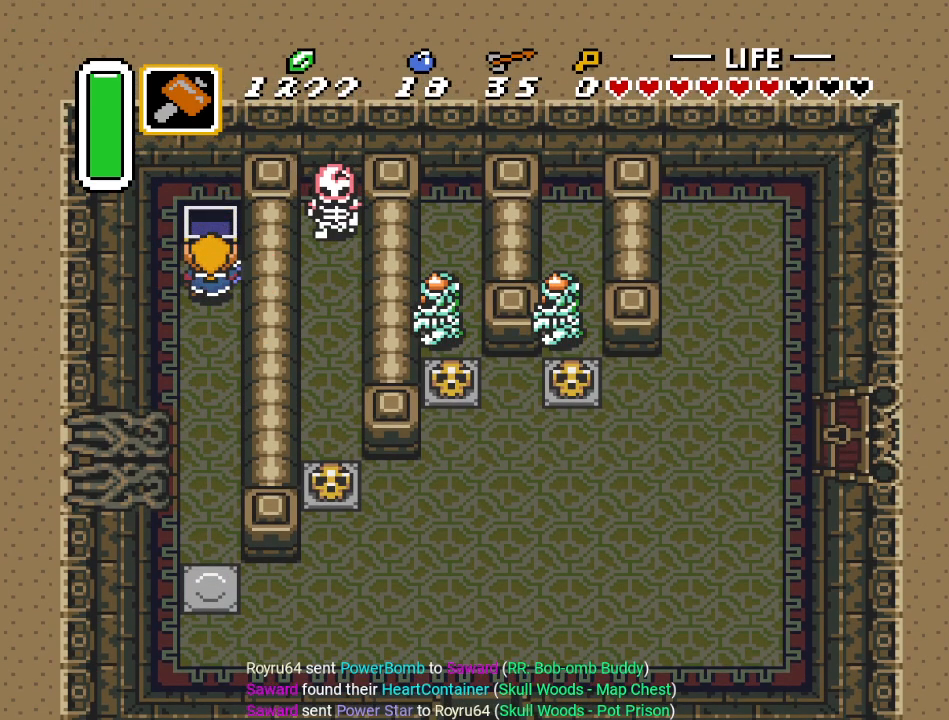
{"buttons": ["DPAD_DOWN"], "events": []}
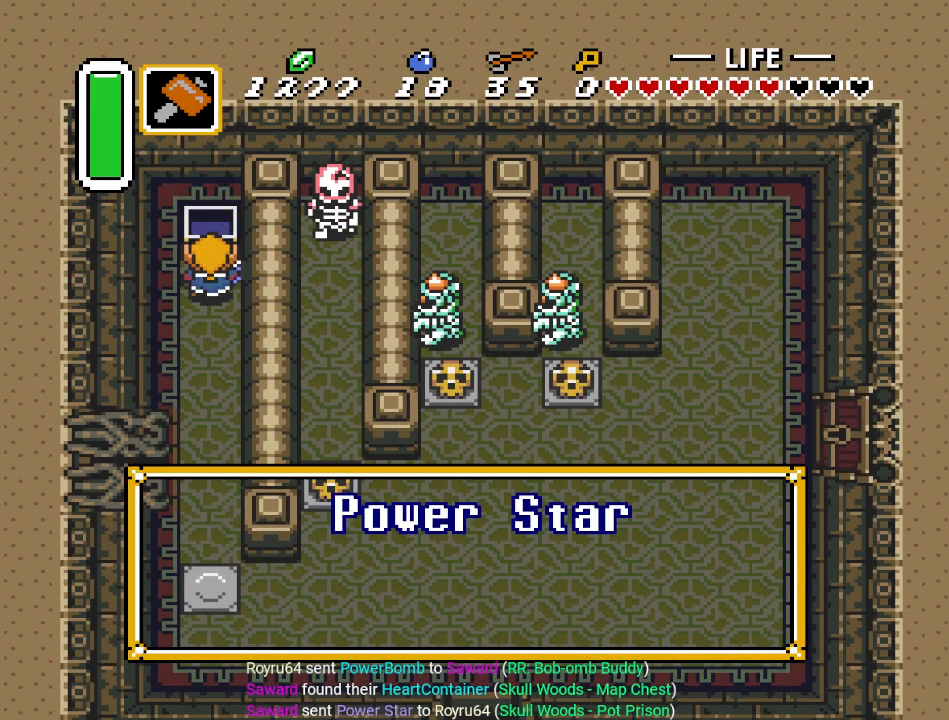
{"buttons": ["DPAD_DOWN"], "events": []}
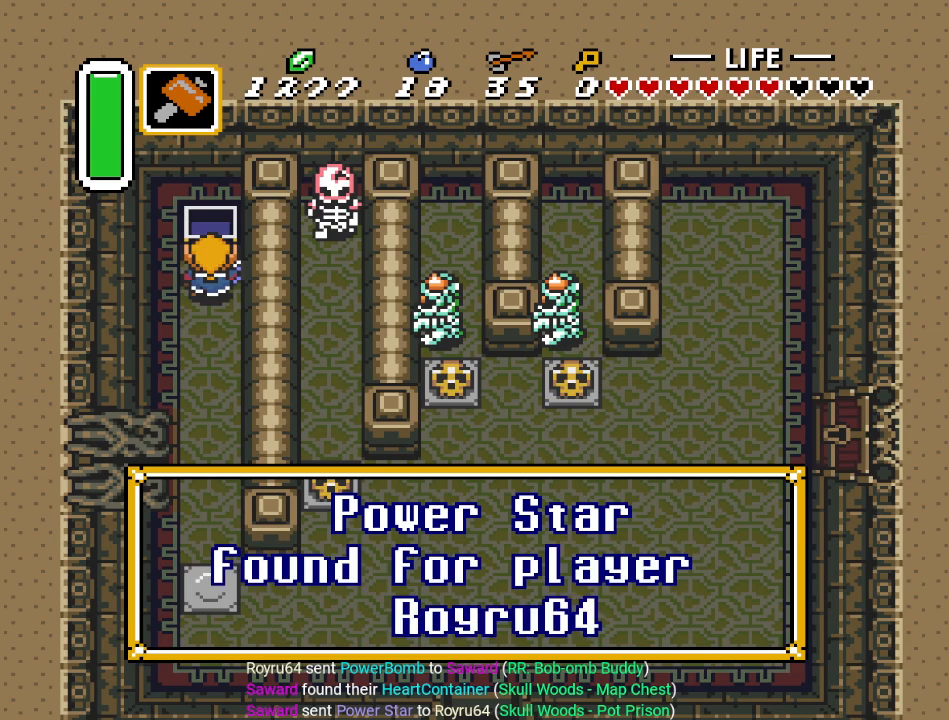
{"buttons": ["DPAD_DOWN"], "events": [[300, "A", "down"], [483, "A", "up"]]}
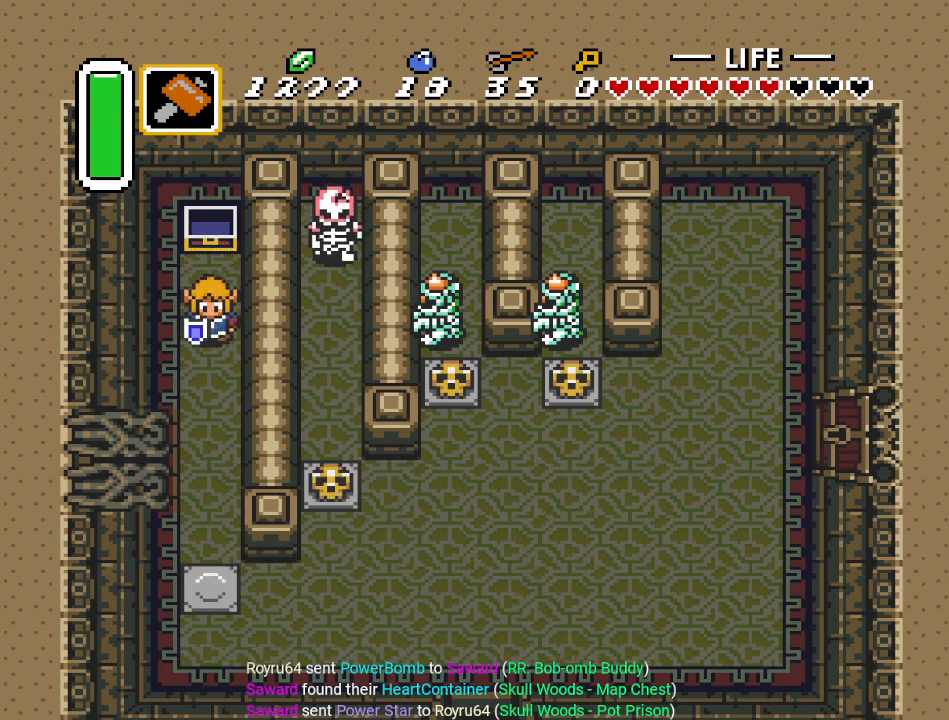
{"buttons": ["DPAD_DOWN"], "events": []}
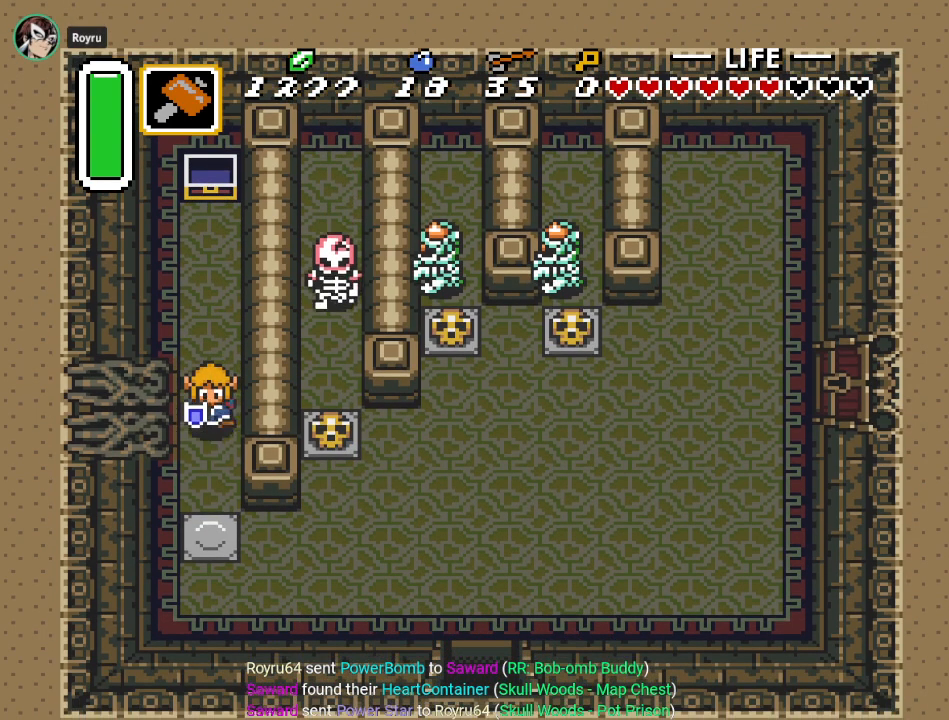
{"buttons": ["DPAD_DOWN", "DPAD_RIGHT"], "events": [[433, "DPAD_RIGHT", "down"]]}
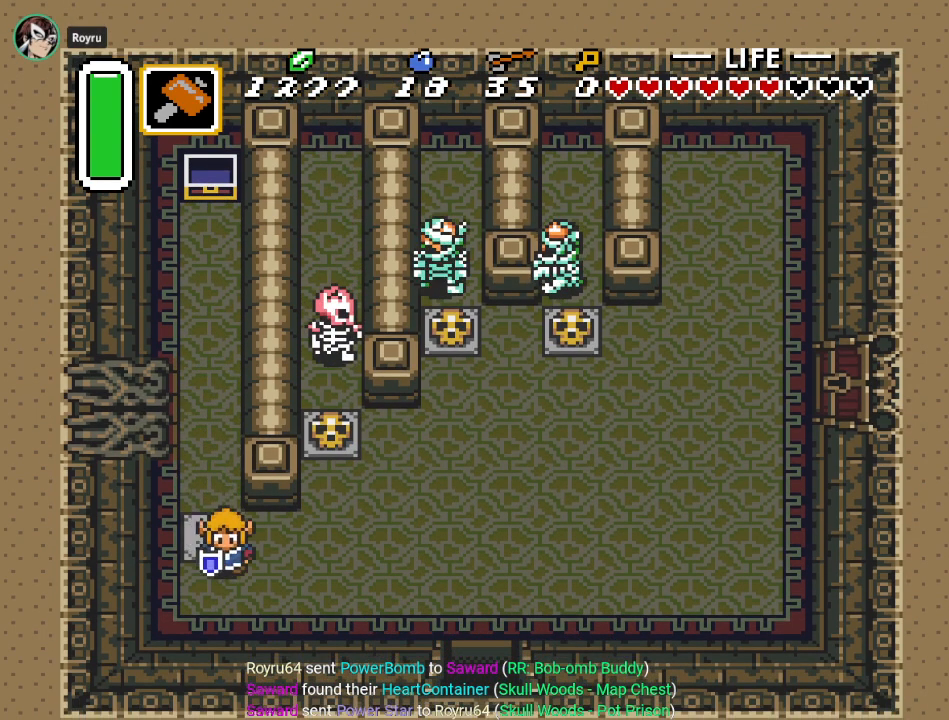
{"buttons": ["DPAD_RIGHT"], "events": [[134, "DPAD_DOWN", "up"]]}
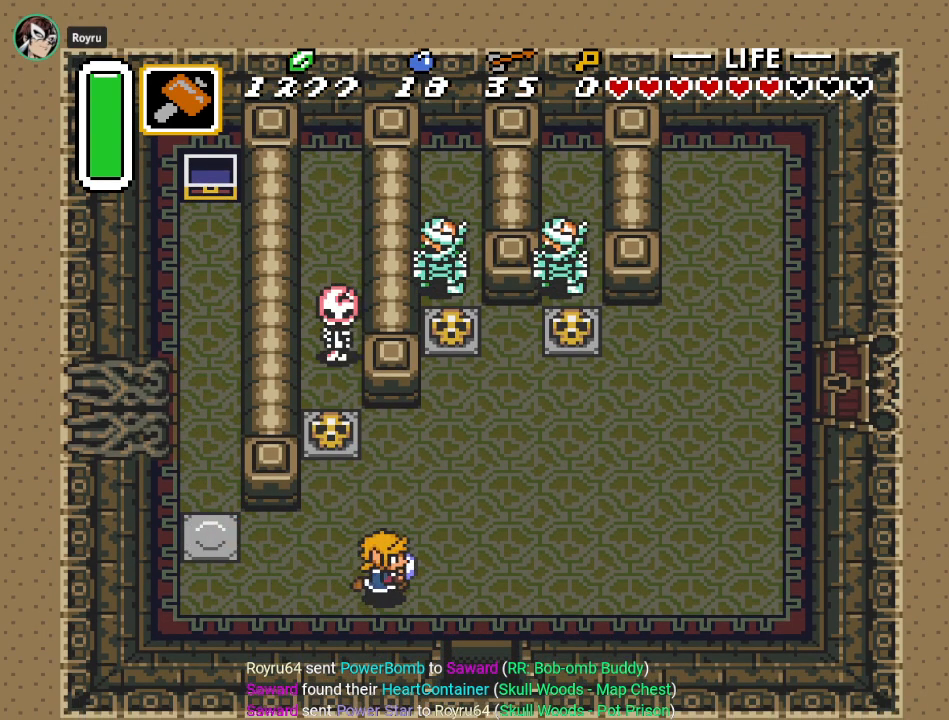
{"buttons": ["DPAD_DOWN"], "events": [[50, "DPAD_DOWN", "down"], [333, "DPAD_RIGHT", "up"]]}
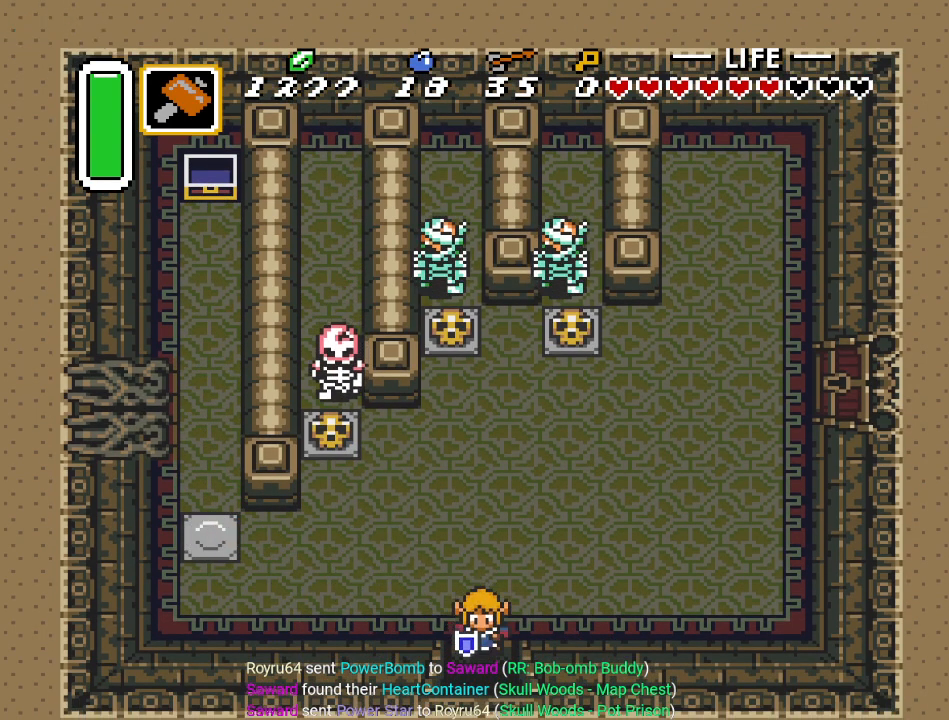
{"buttons": ["DPAD_DOWN"], "events": []}
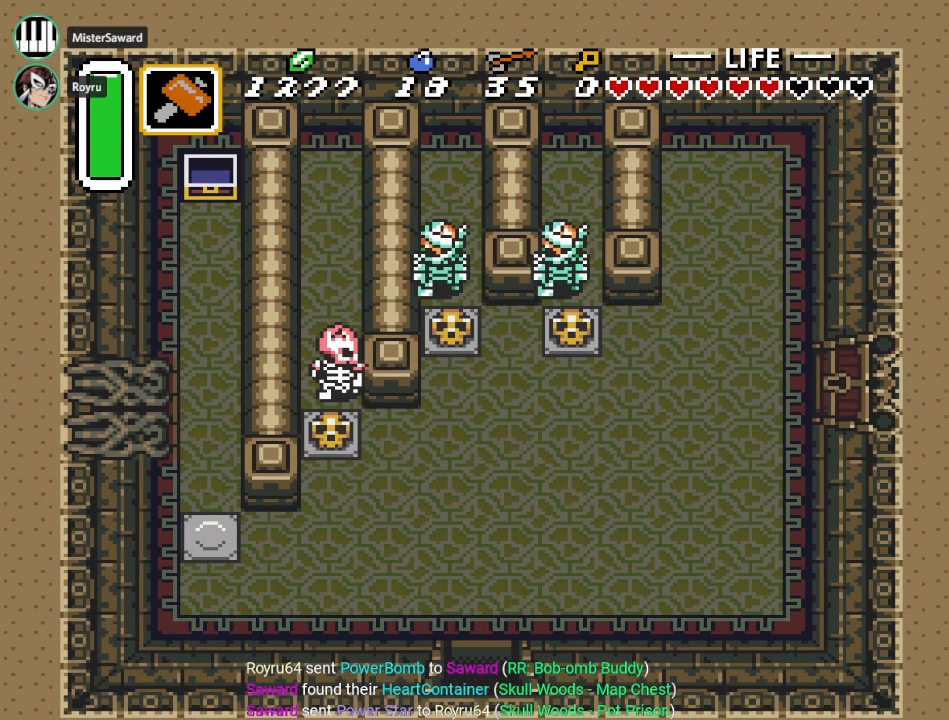
{"buttons": ["DPAD_DOWN"], "events": []}
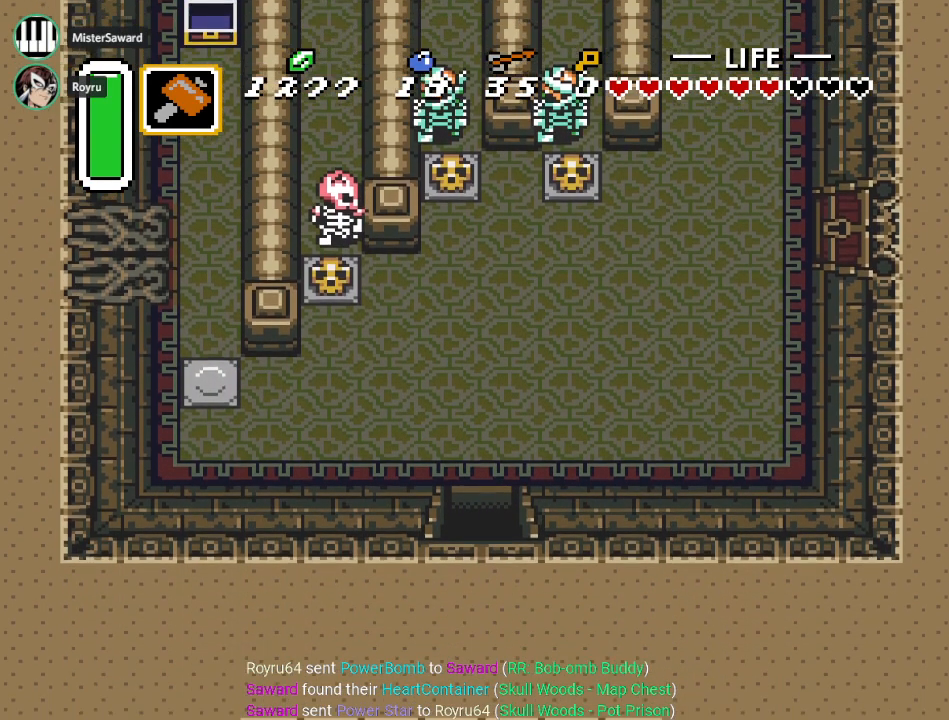
{"buttons": ["DPAD_DOWN"], "events": []}
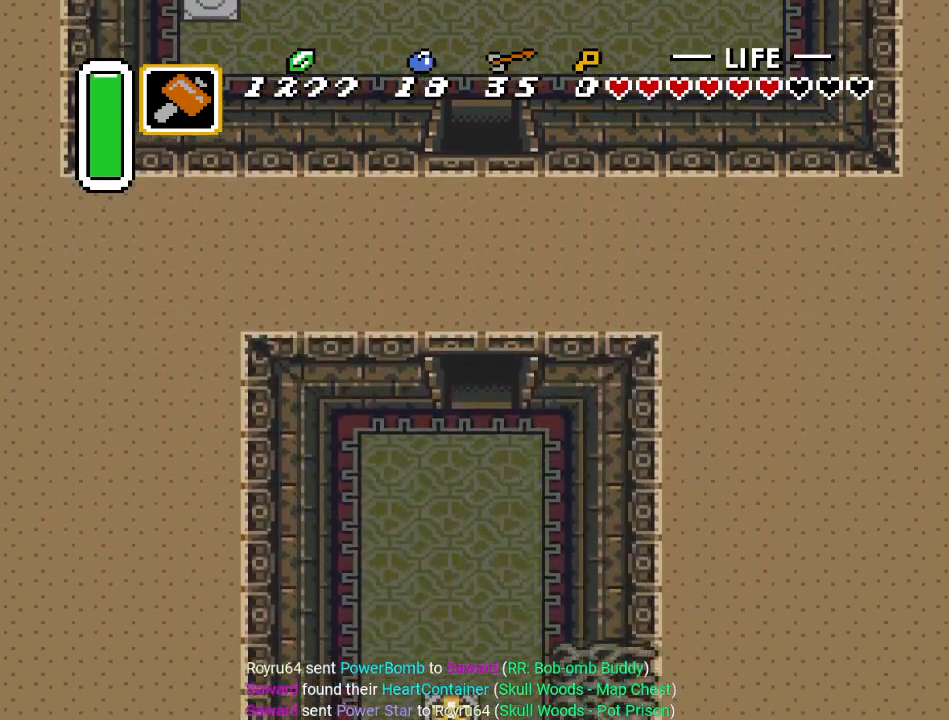
{"buttons": ["DPAD_DOWN"], "events": []}
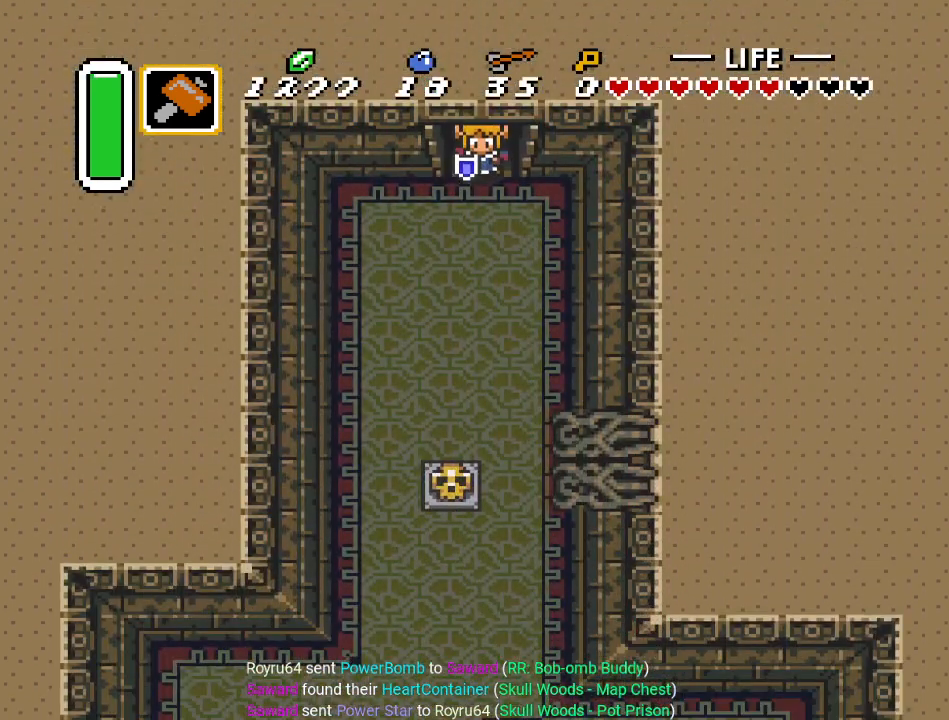
{"buttons": ["DPAD_DOWN"], "events": []}
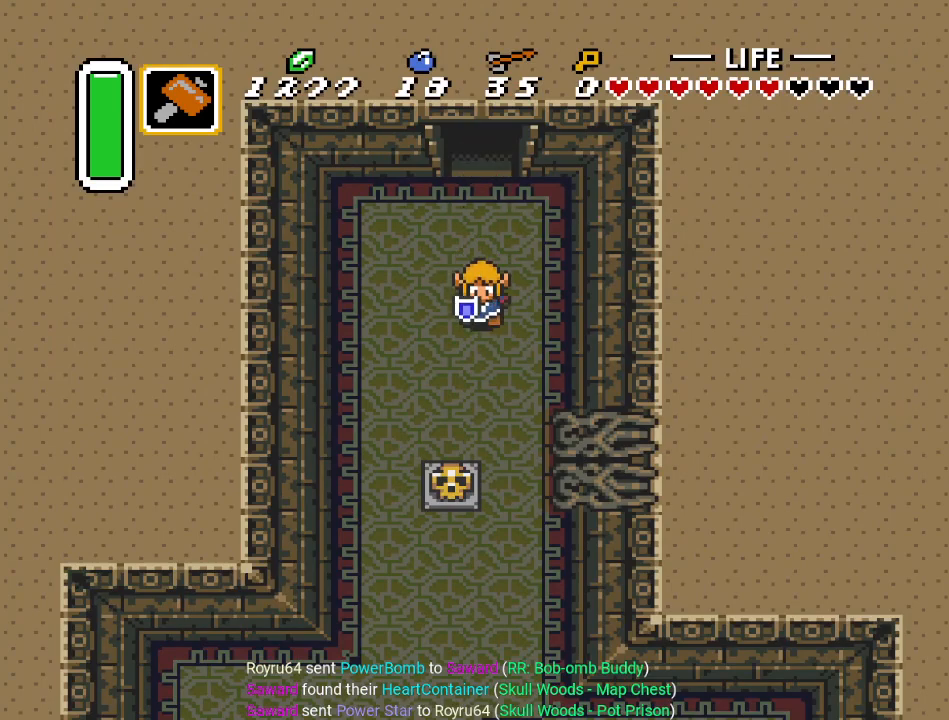
{"buttons": ["DPAD_DOWN"], "events": [[16, "DPAD_LEFT", "down"], [450, "DPAD_LEFT", "up"]]}
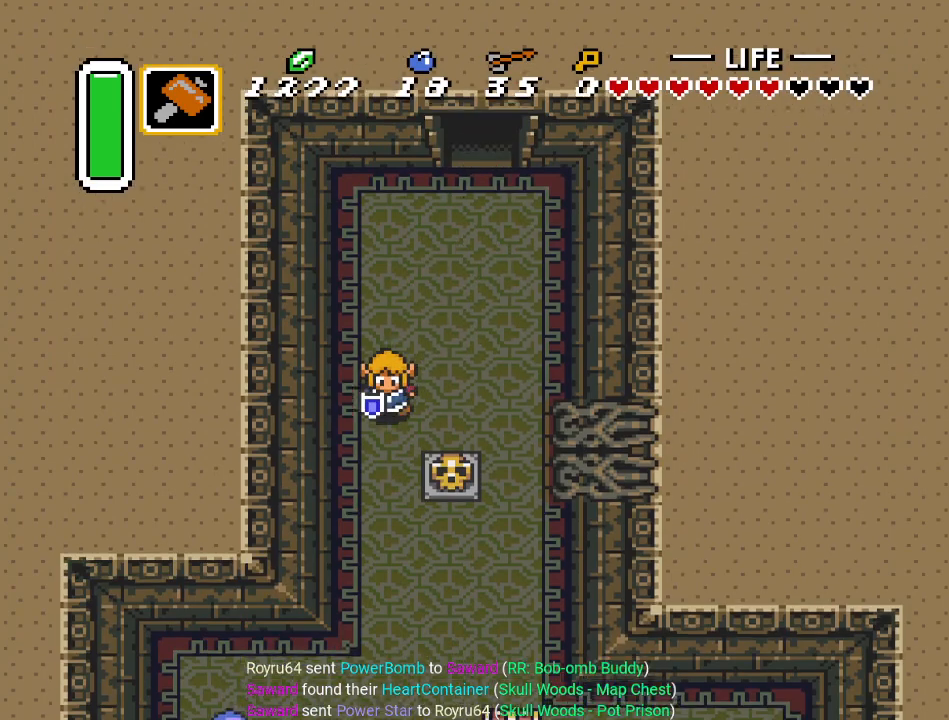
{"buttons": ["DPAD_DOWN"], "events": []}
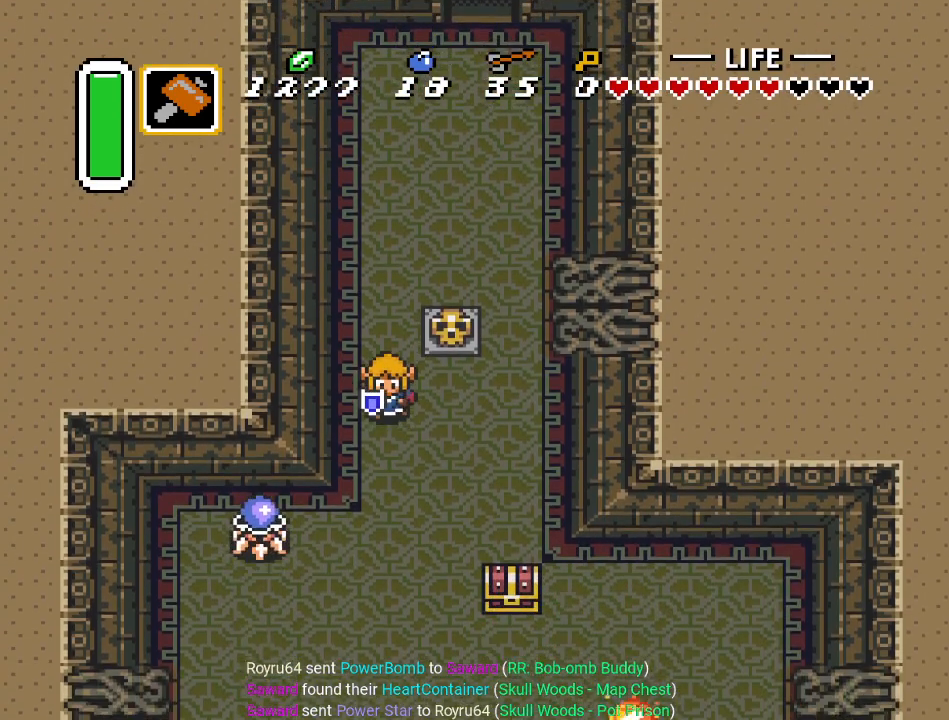
{"buttons": ["DPAD_DOWN"], "events": [[83, "DPAD_RIGHT", "down"], [383, "DPAD_RIGHT", "up"]]}
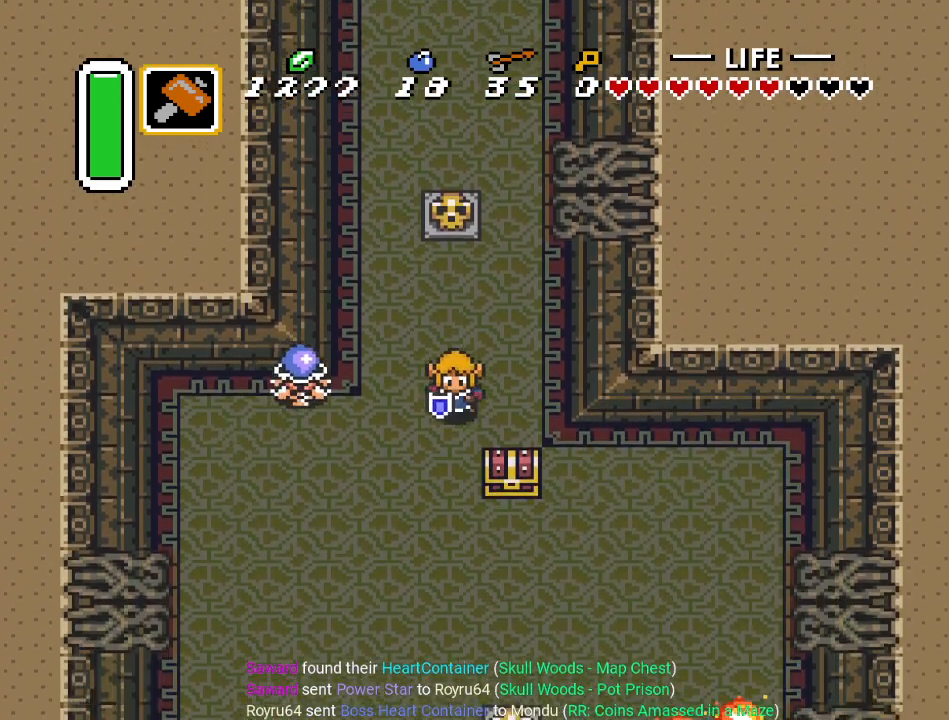
{"buttons": ["DPAD_DOWN"], "events": []}
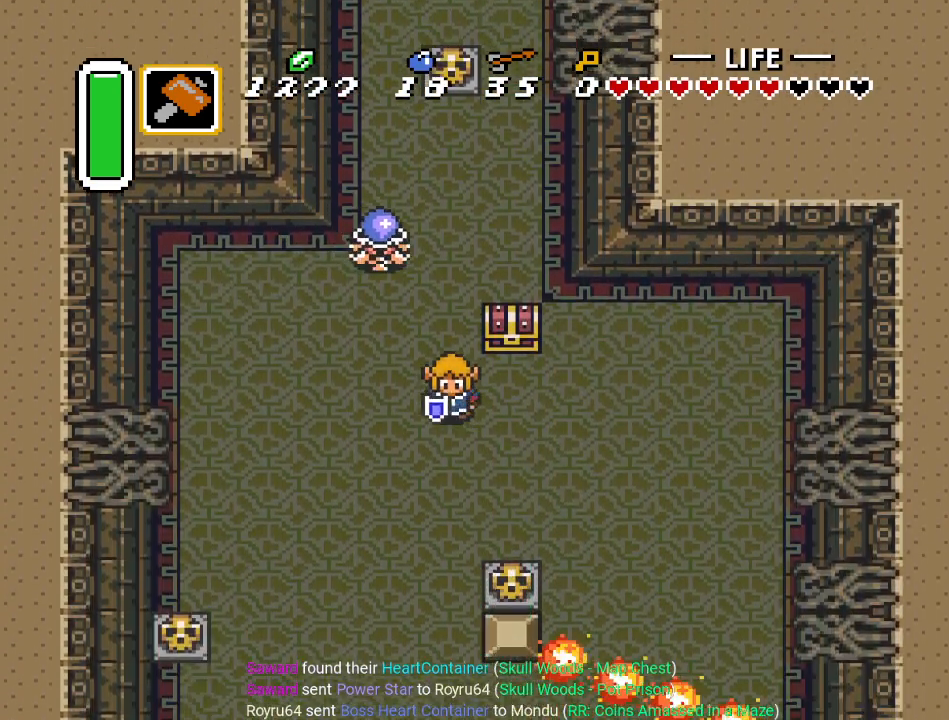
{"buttons": ["A", "DPAD_UP"], "events": [[16, "DPAD_RIGHT", "down"], [50, "DPAD_DOWN", "up"], [200, "DPAD_RIGHT", "up"], [233, "DPAD_UP", "down"], [350, "A", "down"]]}